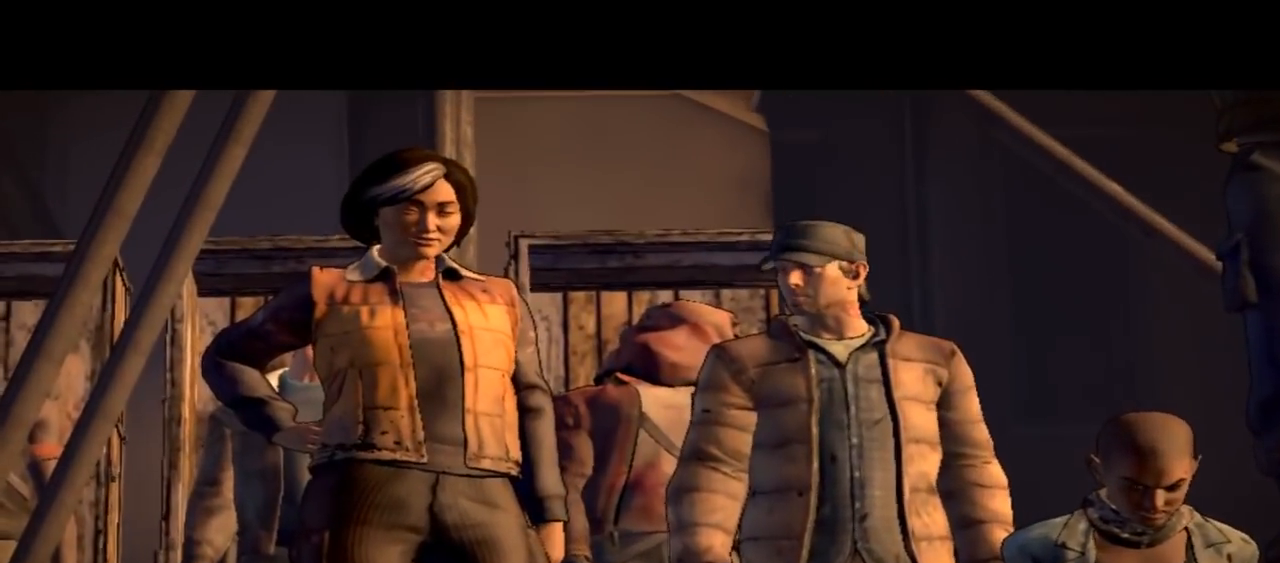
Gameplay with a controller (Xbox layout); each line is a JSON object with the inputs held at the frame after it. "events" lists button and stick changes between this image and that frame as [ms after this image, input, new state], when the widget could be followed in between. Not read: L1 L2 L3 R1 R2 R3.
{"buttons": [], "left_stick": "center", "right_stick": "down-right", "events": [[433, "right_stick", "down-right"]]}
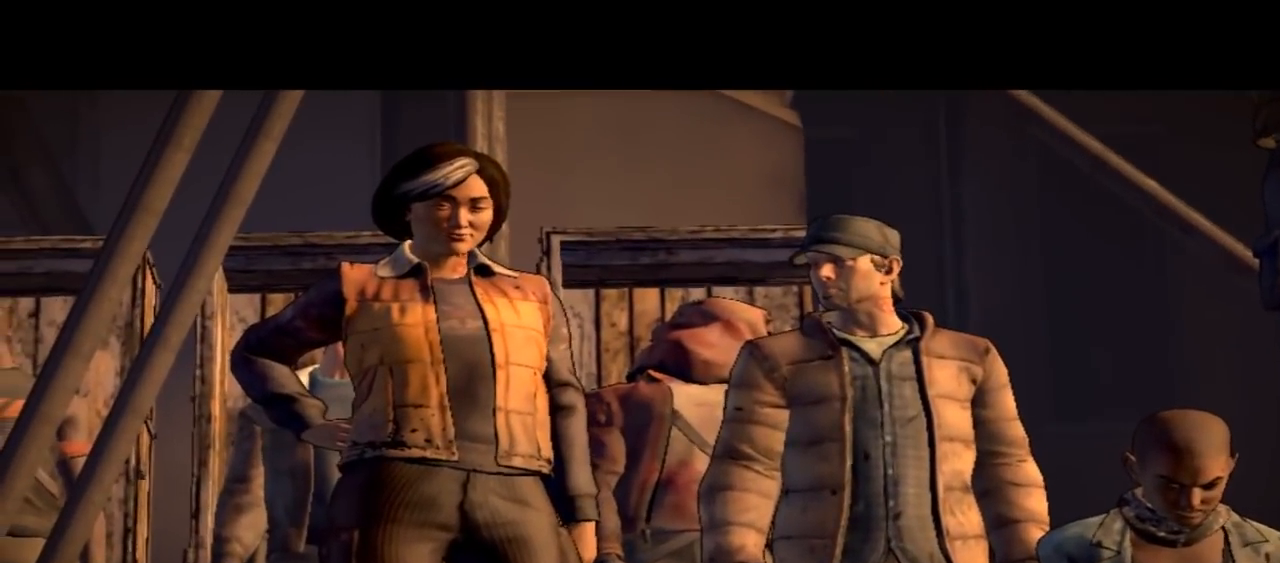
{"buttons": [], "left_stick": "center", "right_stick": "down-right", "events": [[200, "right_stick", "center"], [500, "right_stick", "down-right"]]}
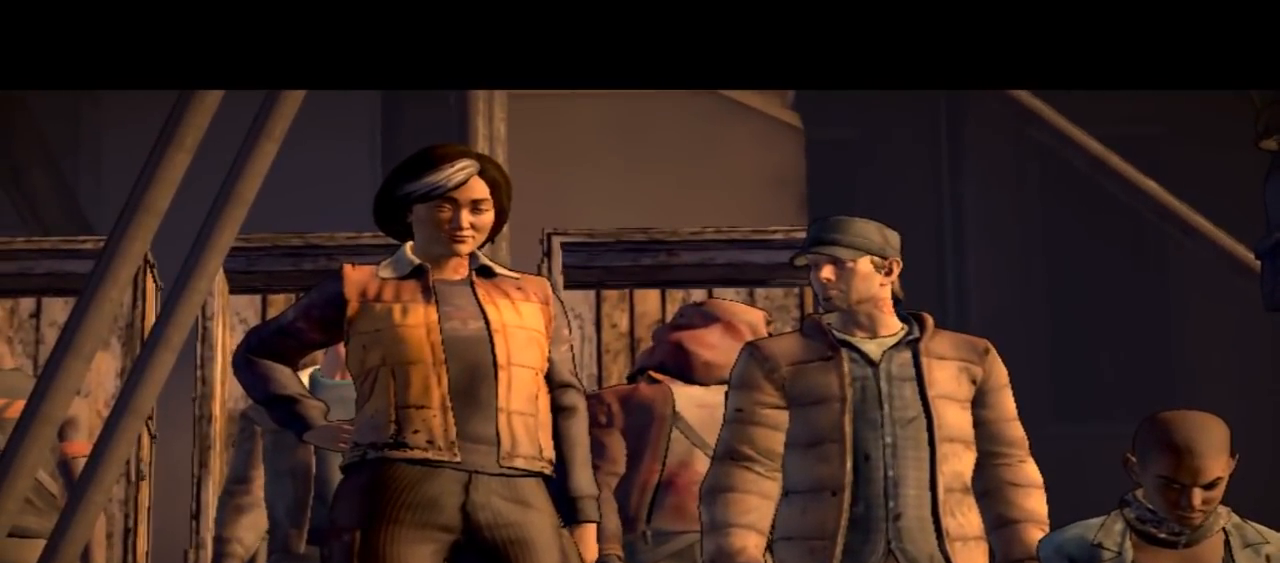
{"buttons": [], "left_stick": "center", "right_stick": "center", "events": [[300, "right_stick", "center"]]}
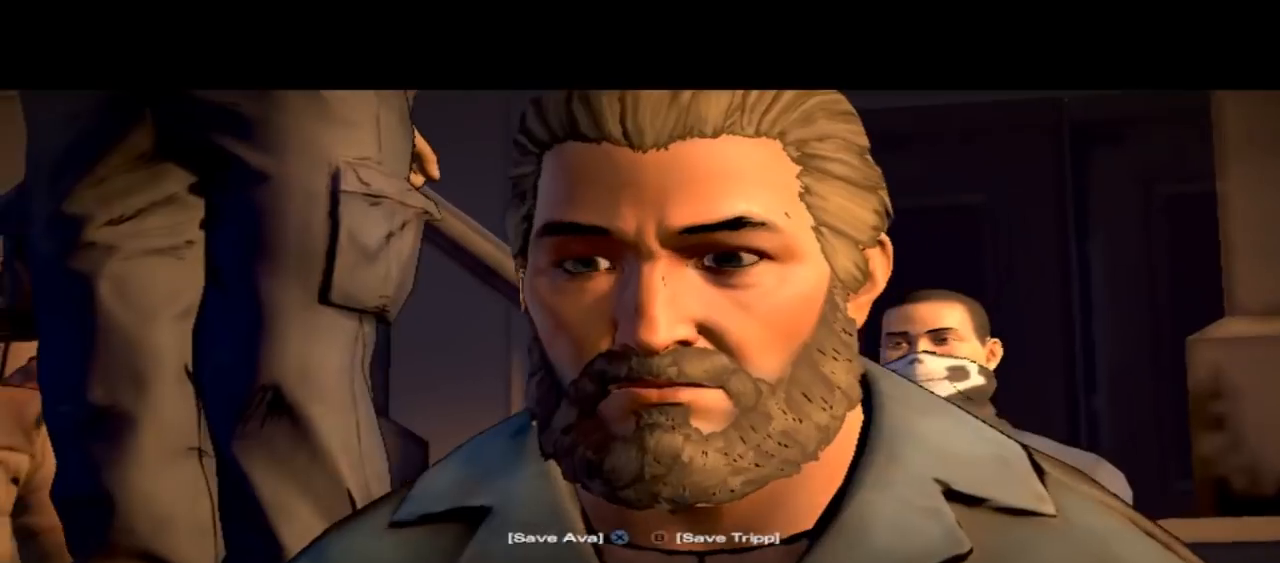
{"buttons": [], "left_stick": "center", "right_stick": "center", "events": []}
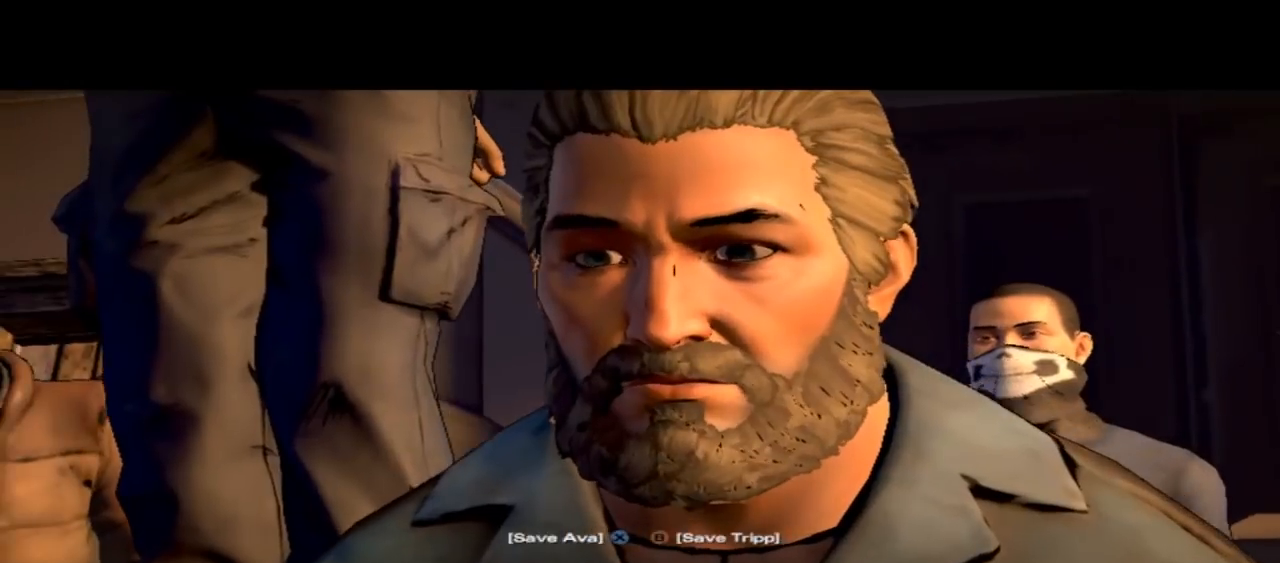
{"buttons": [], "left_stick": "center", "right_stick": "down-right", "events": [[167, "right_stick", "down-right"]]}
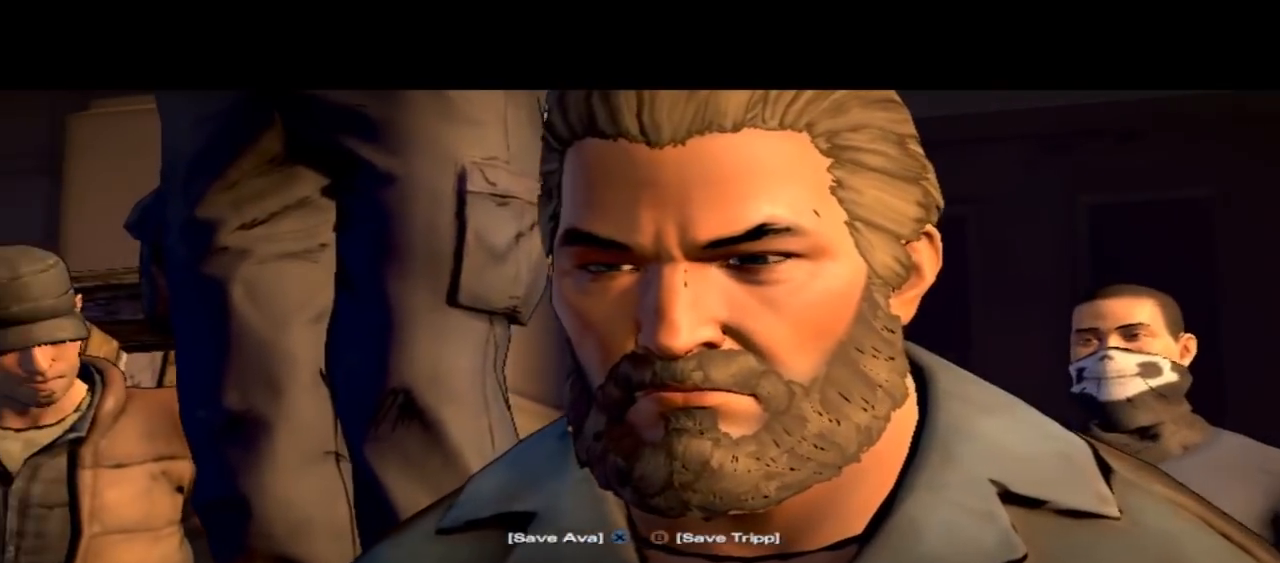
{"buttons": [], "left_stick": "center", "right_stick": "center", "events": [[33, "right_stick", "center"]]}
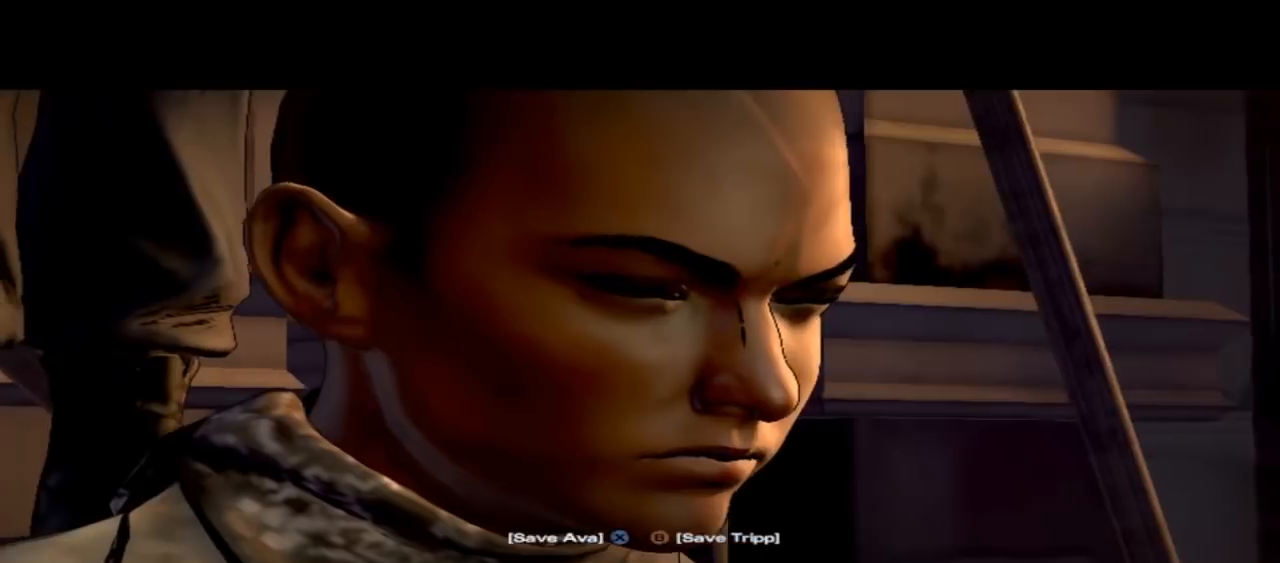
{"buttons": [], "left_stick": "center", "right_stick": "center", "events": []}
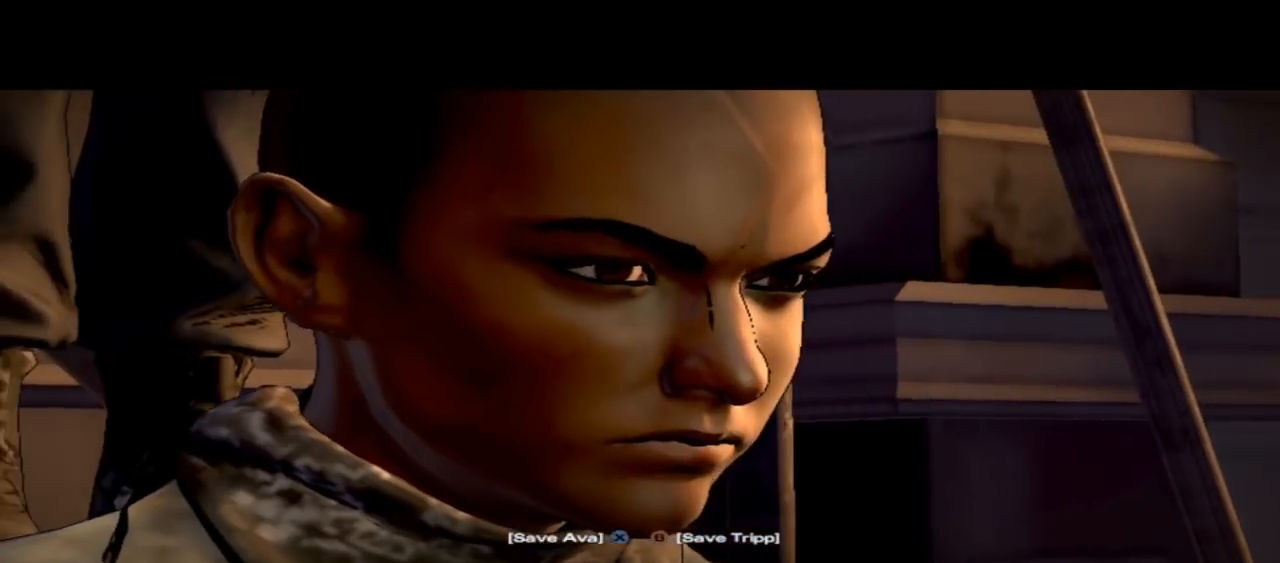
{"buttons": [], "left_stick": "center", "right_stick": "center", "events": []}
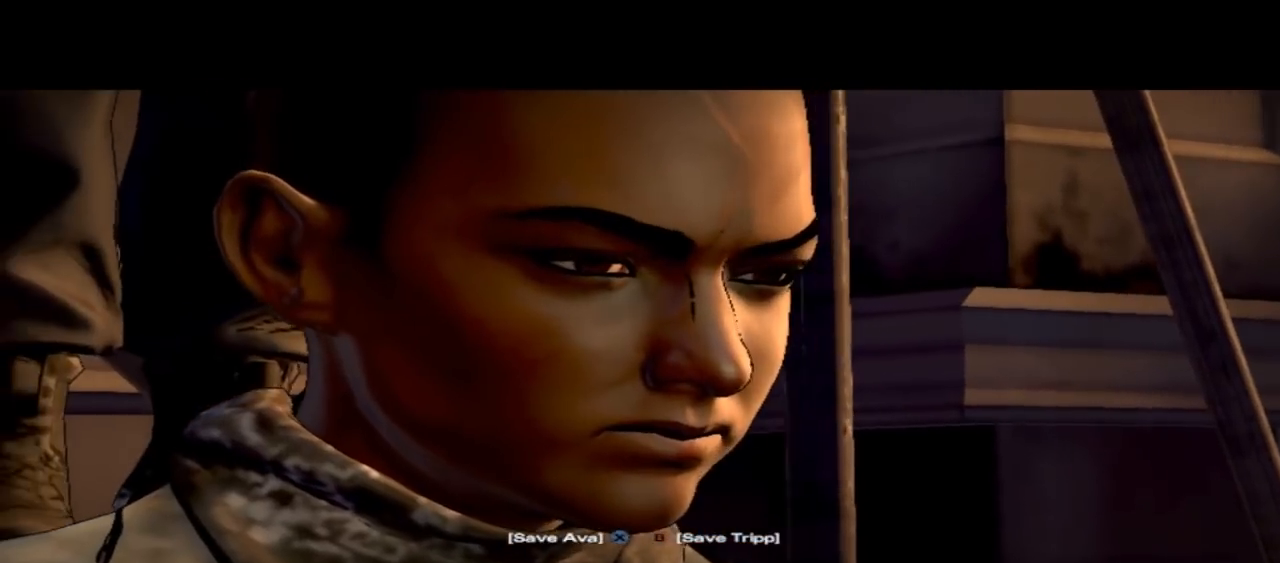
{"buttons": ["X"], "left_stick": "center", "right_stick": "center", "events": [[467, "X", "down"]]}
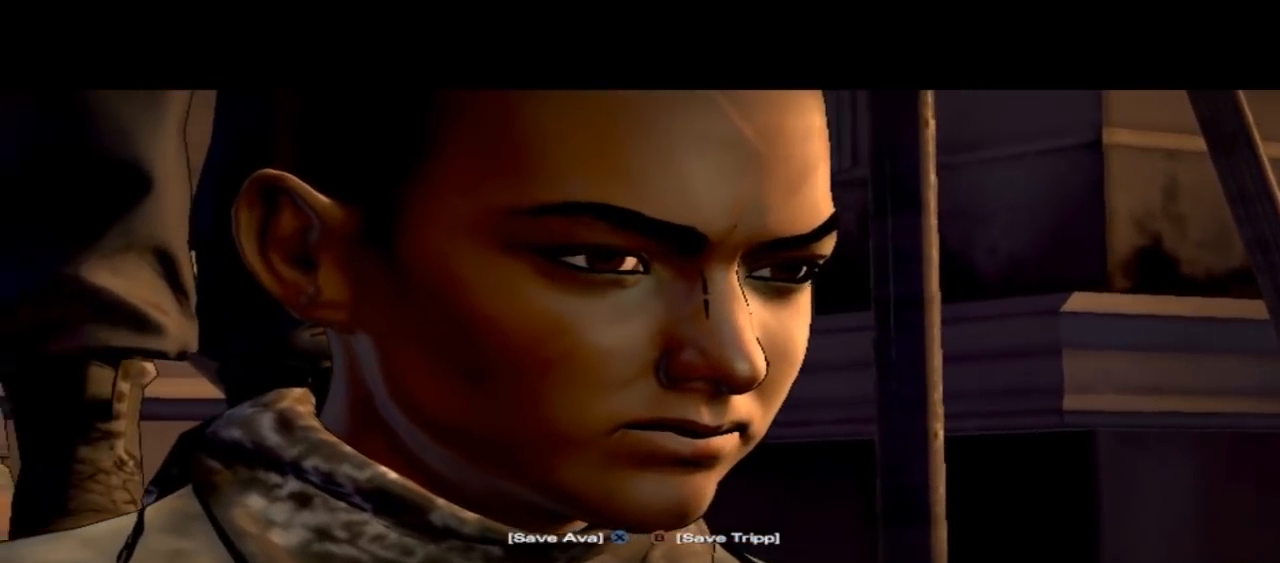
{"buttons": ["X"], "left_stick": "center", "right_stick": "center", "events": []}
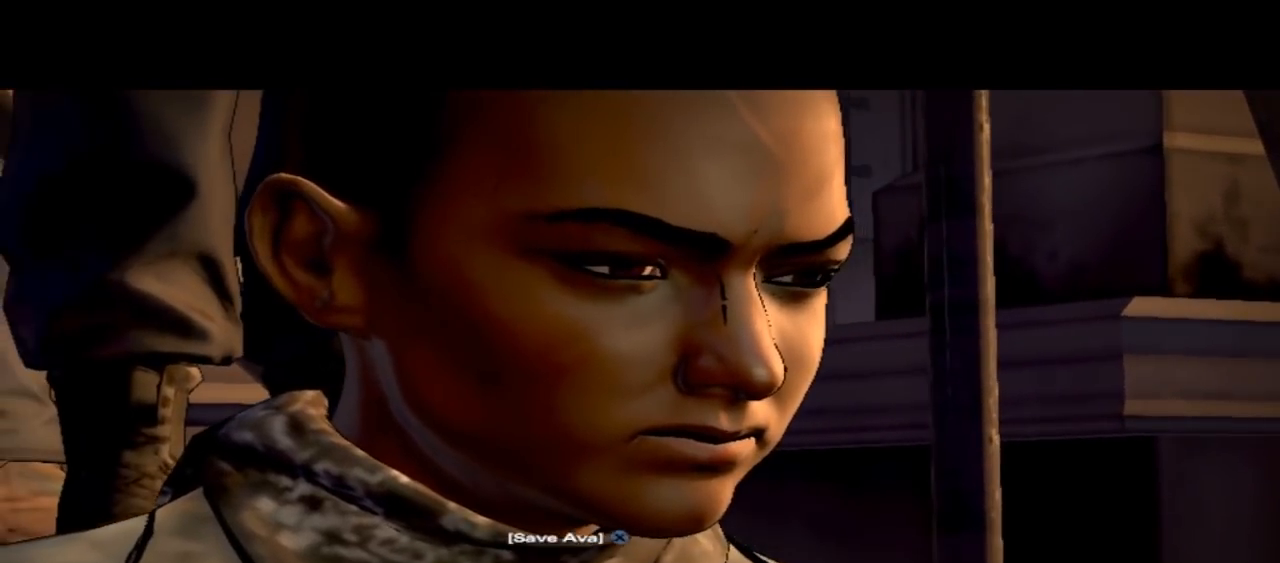
{"buttons": ["X"], "left_stick": "center", "right_stick": "center", "events": []}
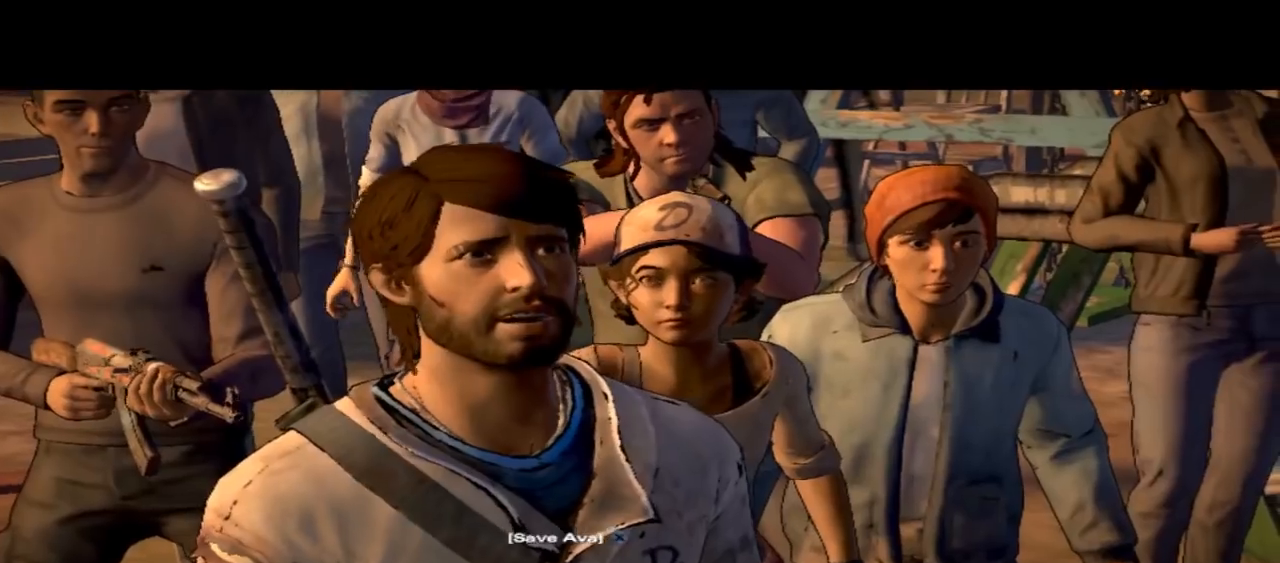
{"buttons": [], "left_stick": "center", "right_stick": "center", "events": [[167, "X", "up"]]}
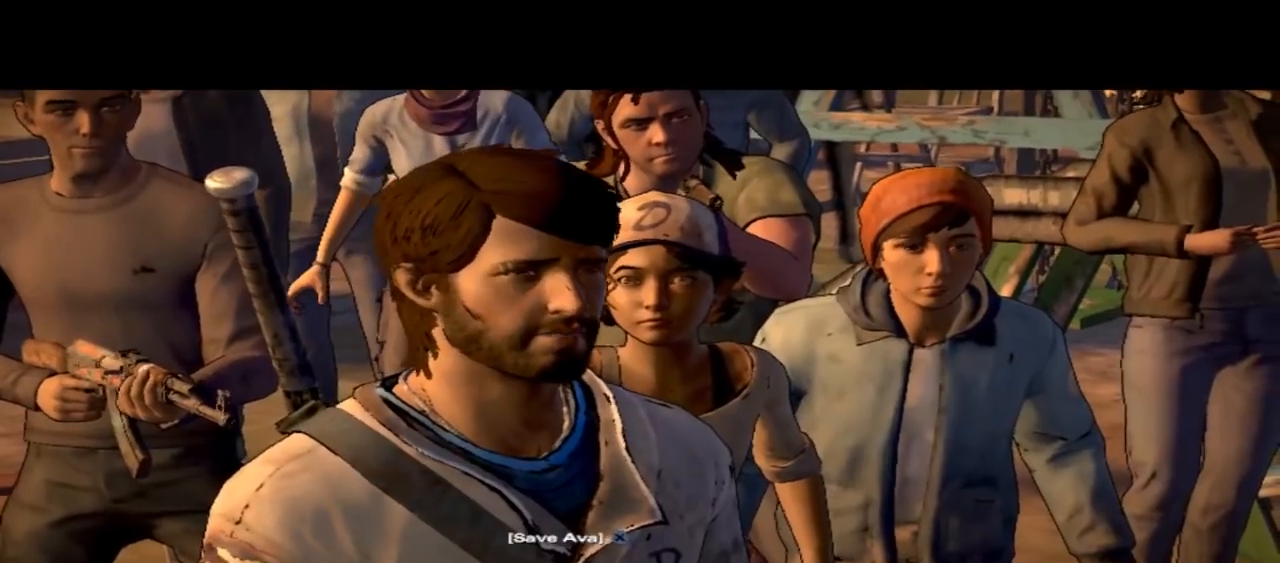
{"buttons": [], "left_stick": "center", "right_stick": "center", "events": []}
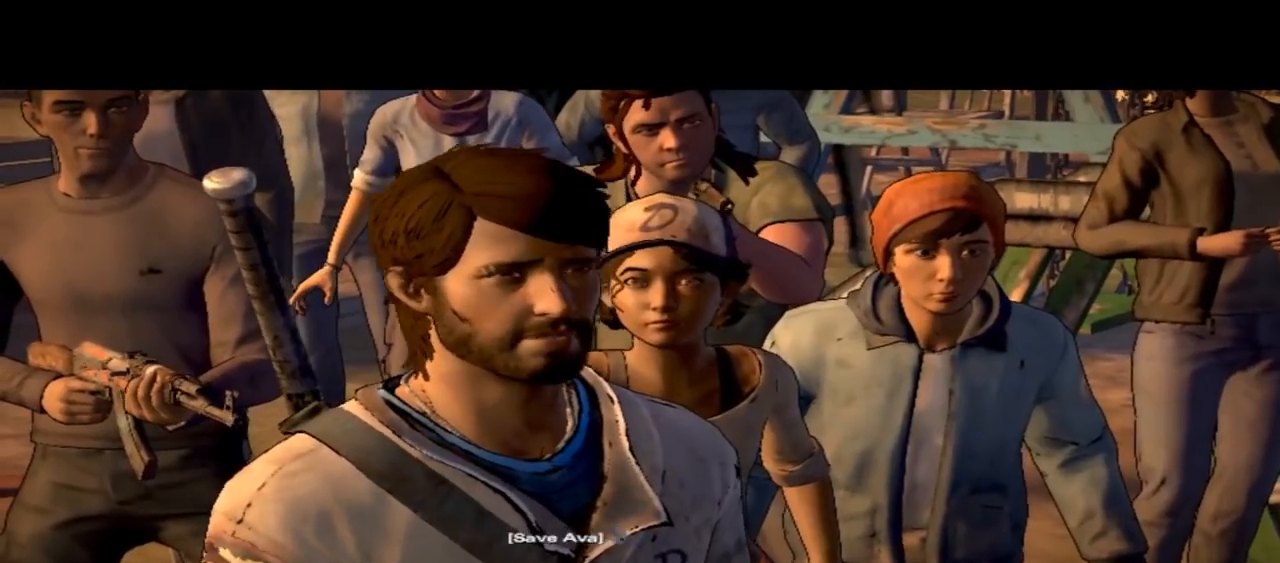
{"buttons": [], "left_stick": "center", "right_stick": "down-right", "events": [[200, "right_stick", "down-right"]]}
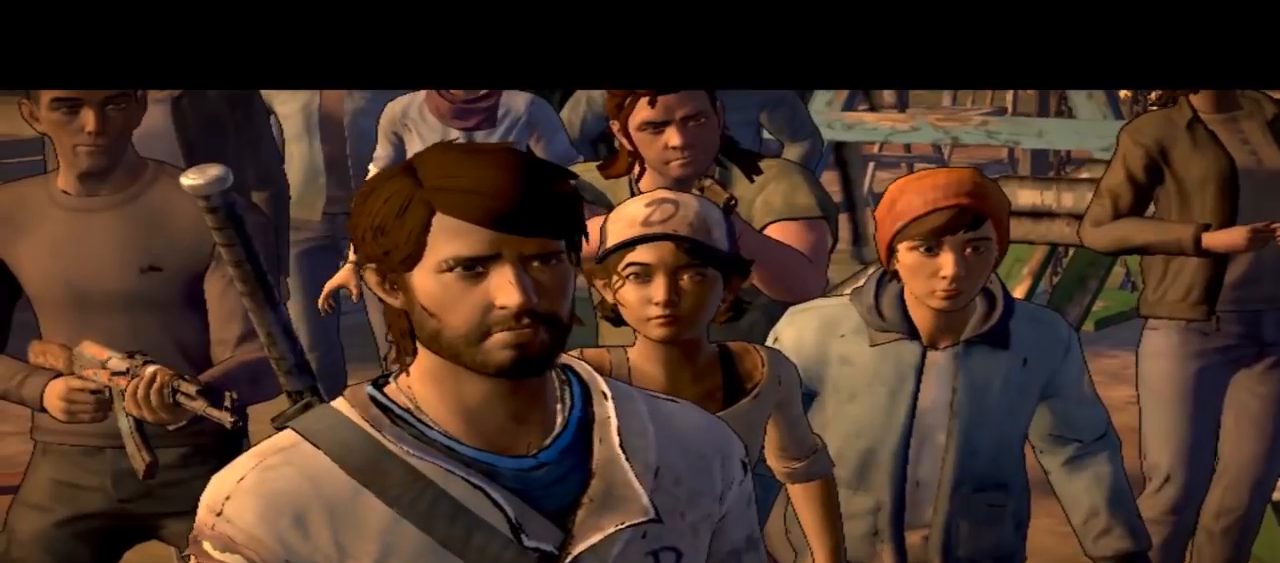
{"buttons": [], "left_stick": "center", "right_stick": "center", "events": [[33, "right_stick", "center"]]}
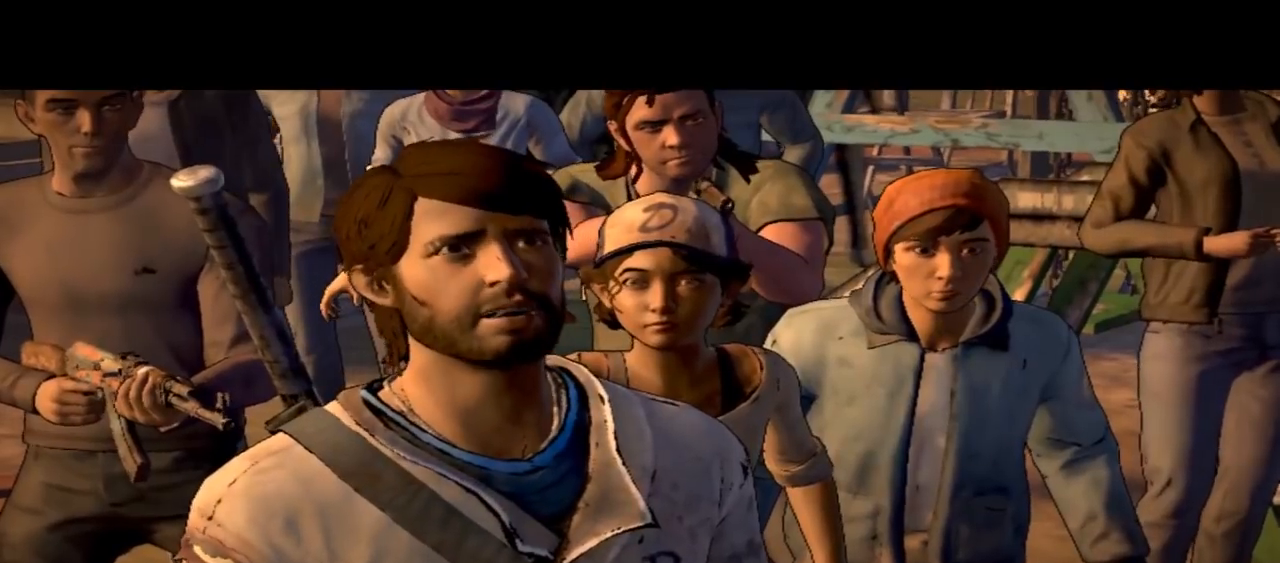
{"buttons": [], "left_stick": "center", "right_stick": "center", "events": []}
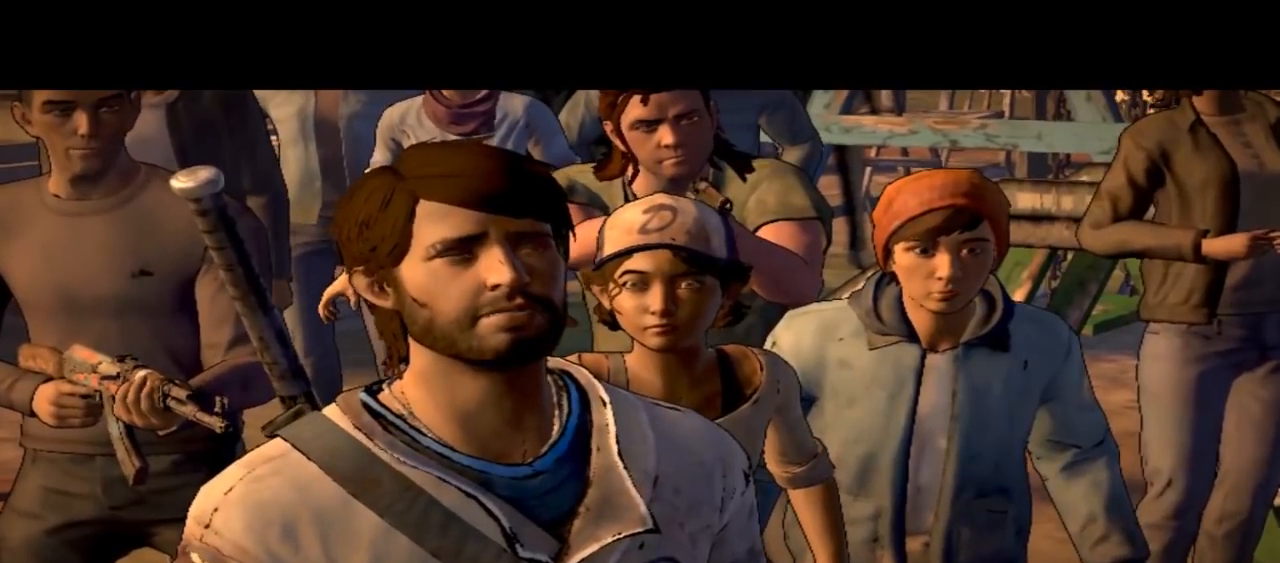
{"buttons": [], "left_stick": "center", "right_stick": "center", "events": []}
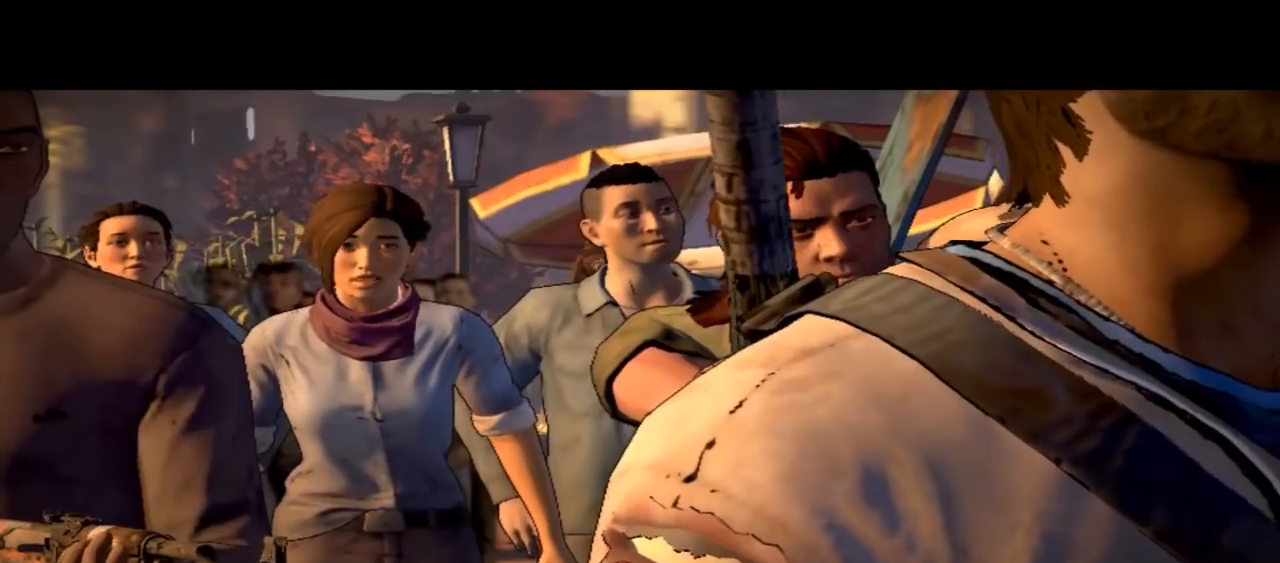
{"buttons": [], "left_stick": "center", "right_stick": "down", "events": [[333, "right_stick", "down"]]}
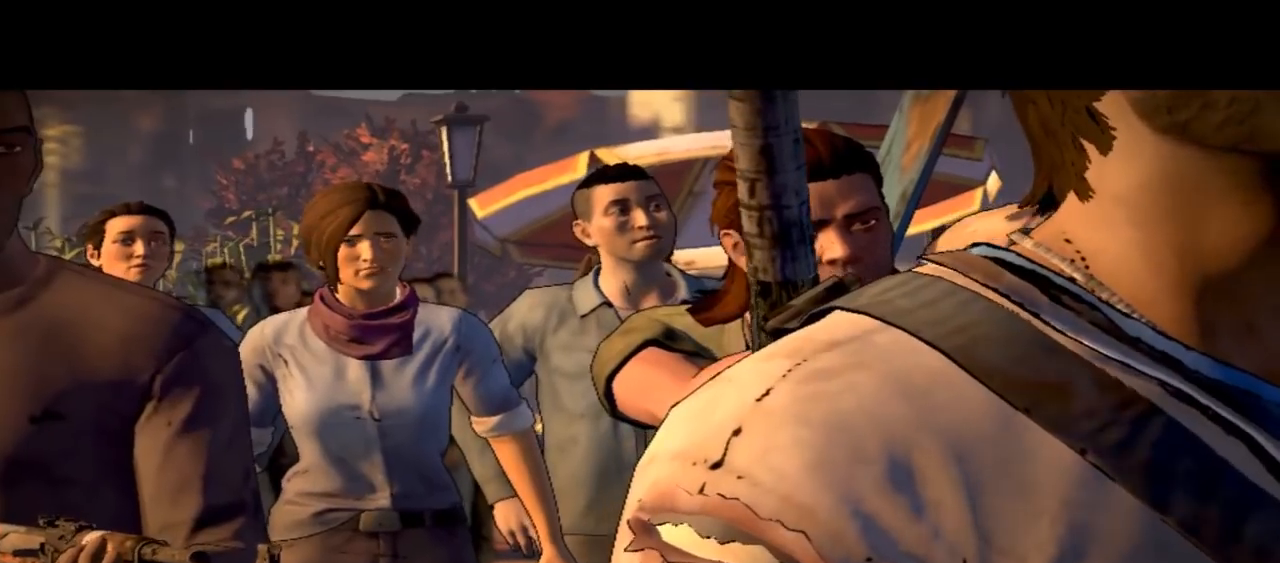
{"buttons": [], "left_stick": "center", "right_stick": "center", "events": [[367, "right_stick", "center"]]}
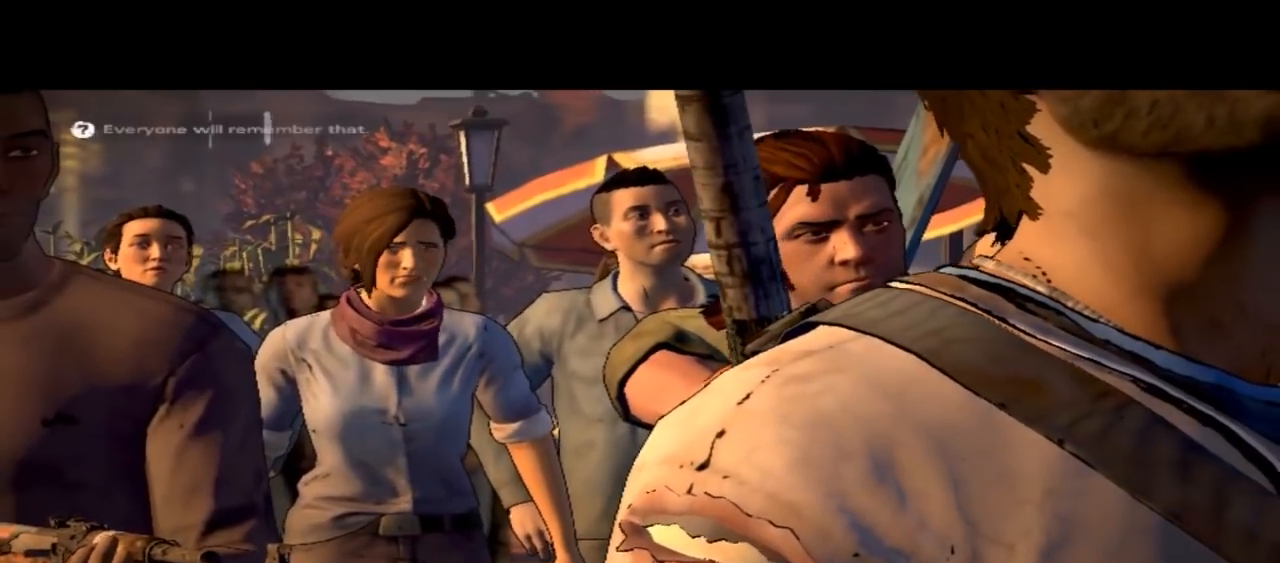
{"buttons": [], "left_stick": "center", "right_stick": "center", "events": []}
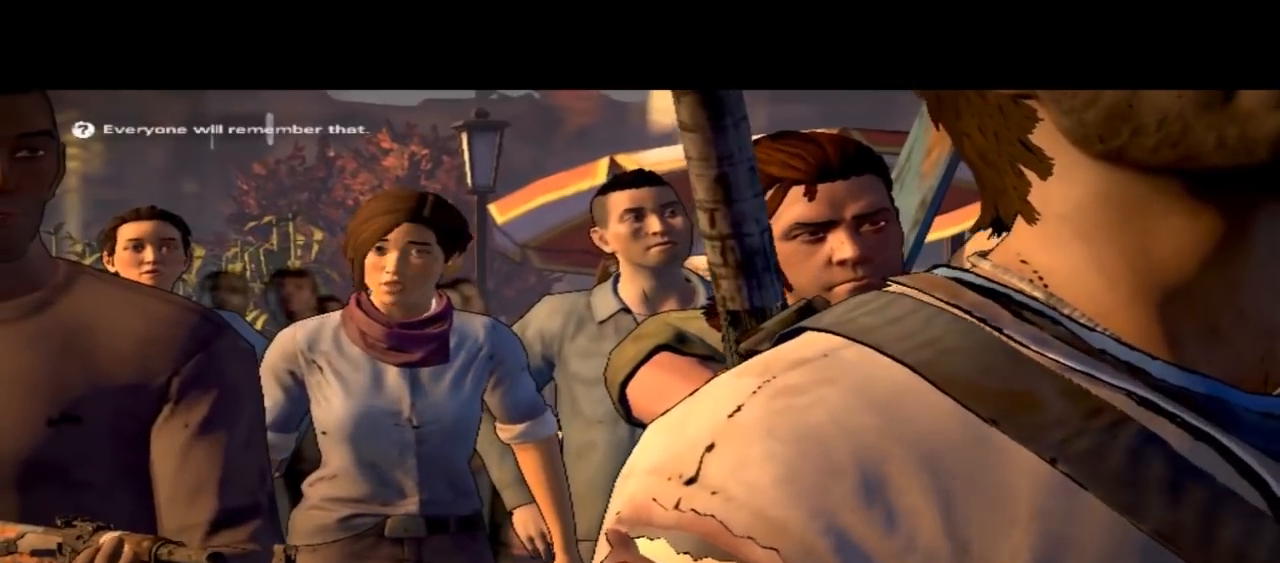
{"buttons": [], "left_stick": "center", "right_stick": "center", "events": []}
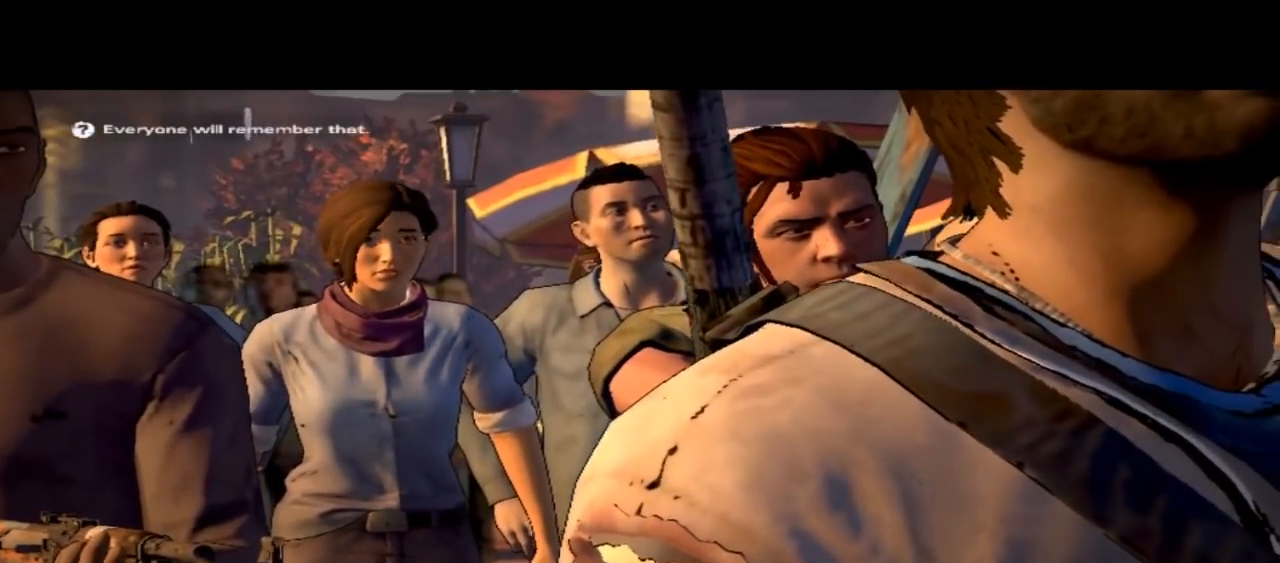
{"buttons": [], "left_stick": "center", "right_stick": "down", "events": [[233, "right_stick", "down"]]}